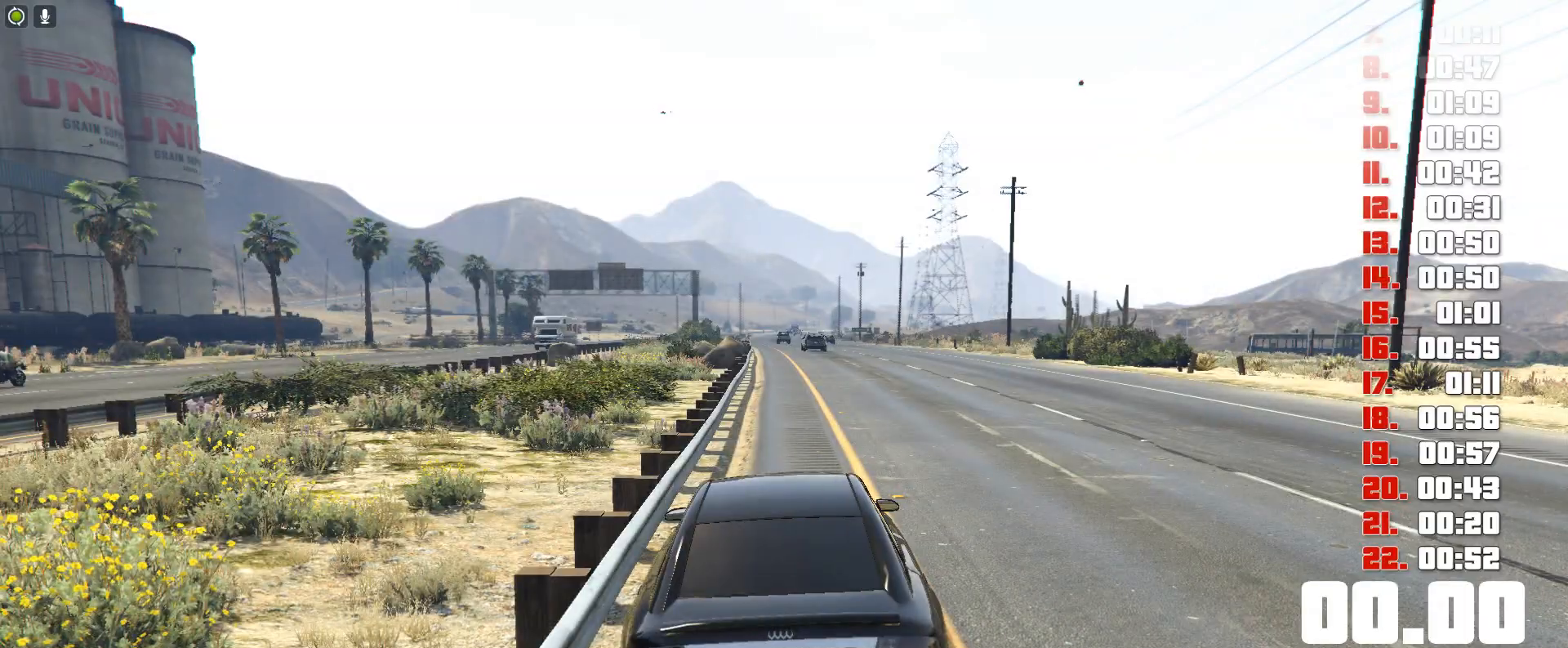
Gameplay with keyboard; each line is a JSON object with the keys held at the frame after it. "events" lists presses ("down") and releases ("up") of "c", "ctrl", "down", "e", "f", "h", "left", "r", "right", "shift", "space", "up", "v" and "y" between this image and that frame as [ms after this image, input, new state], when the widget could be followed in between. No other keys are recorded. Mouse input is not recorded. Not read: tab.
{"keys": ["up"], "events": [[217, "ctrl", "up"], [283, "up", "down"]]}
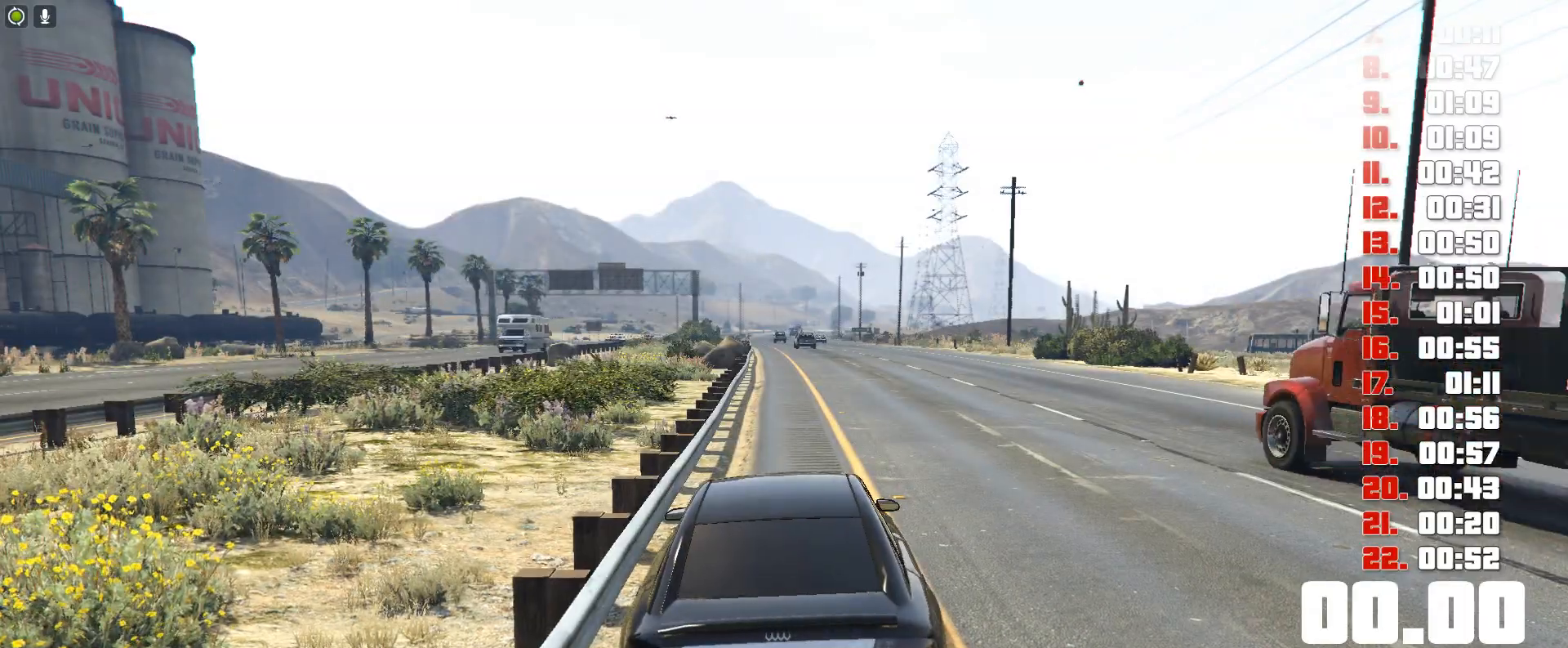
{"keys": ["up"], "events": []}
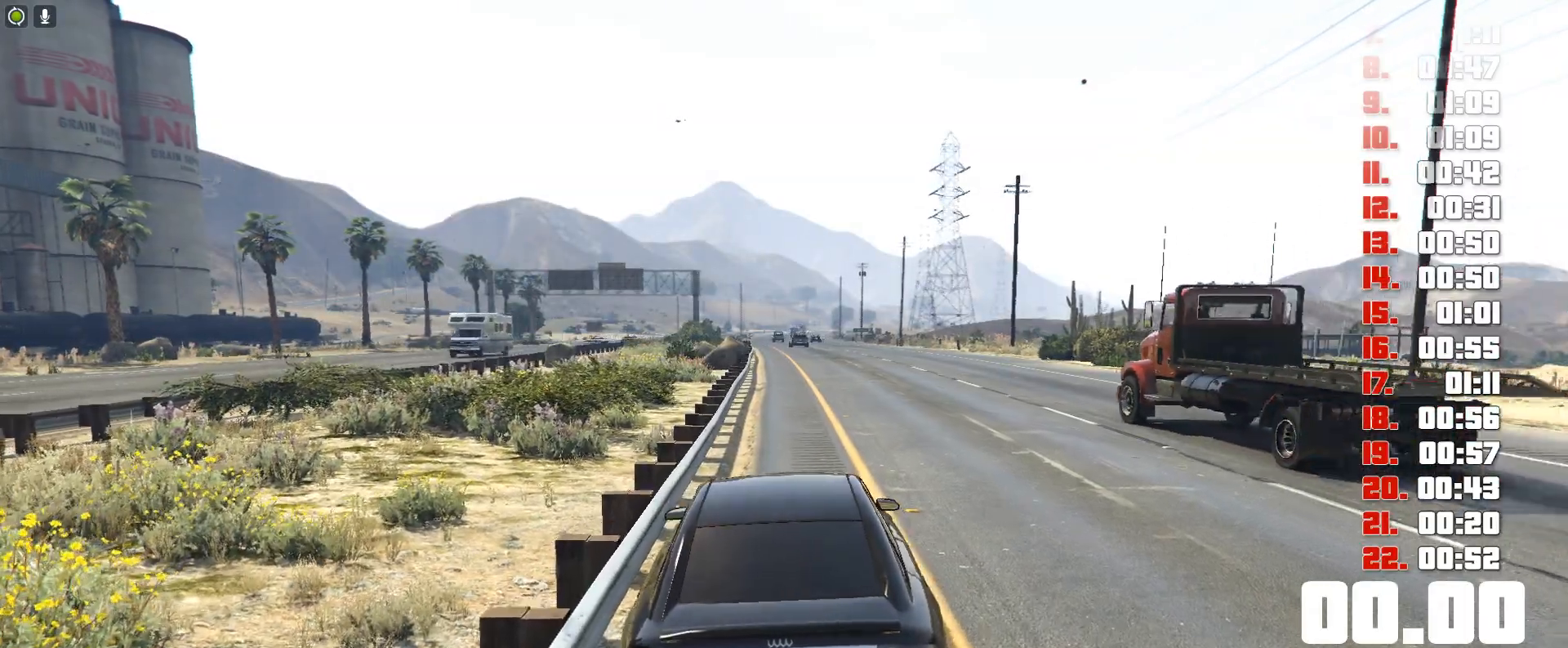
{"keys": ["up"], "events": []}
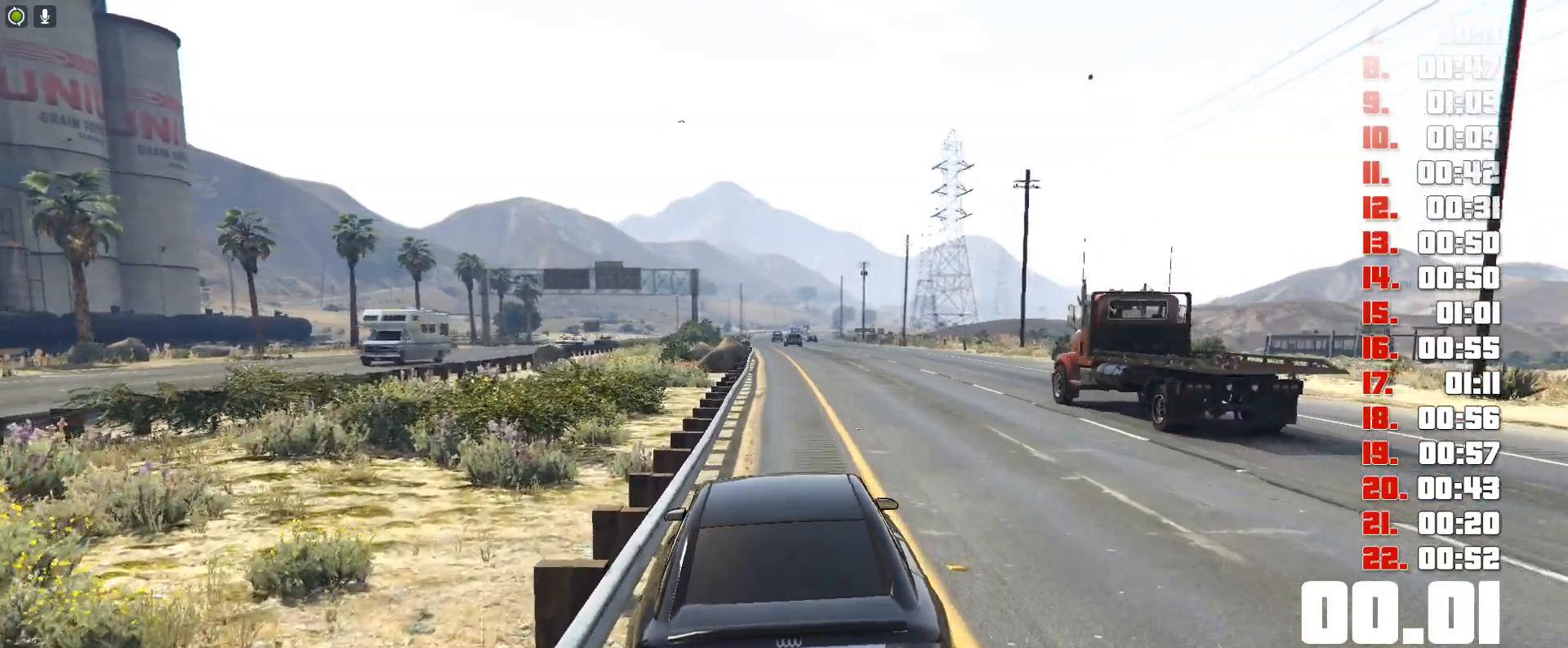
{"keys": ["up"], "events": []}
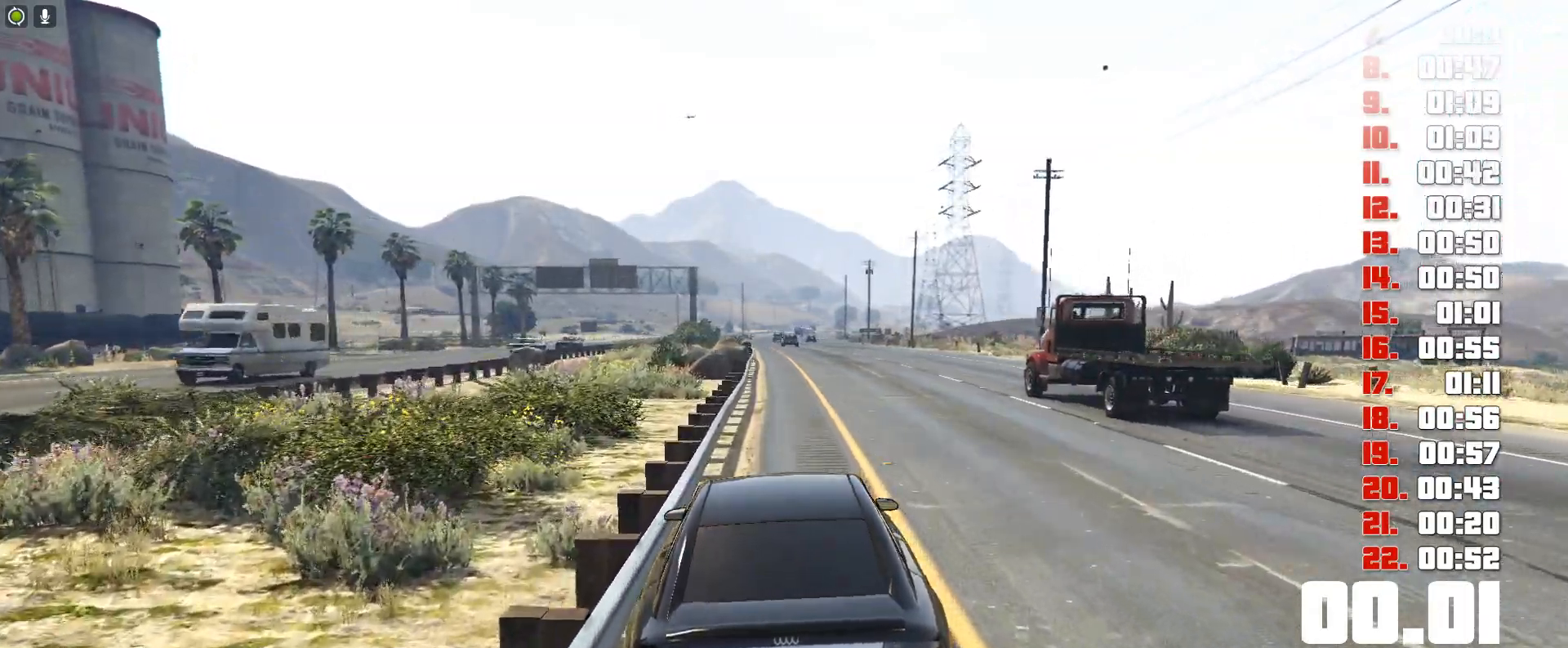
{"keys": ["up"], "events": []}
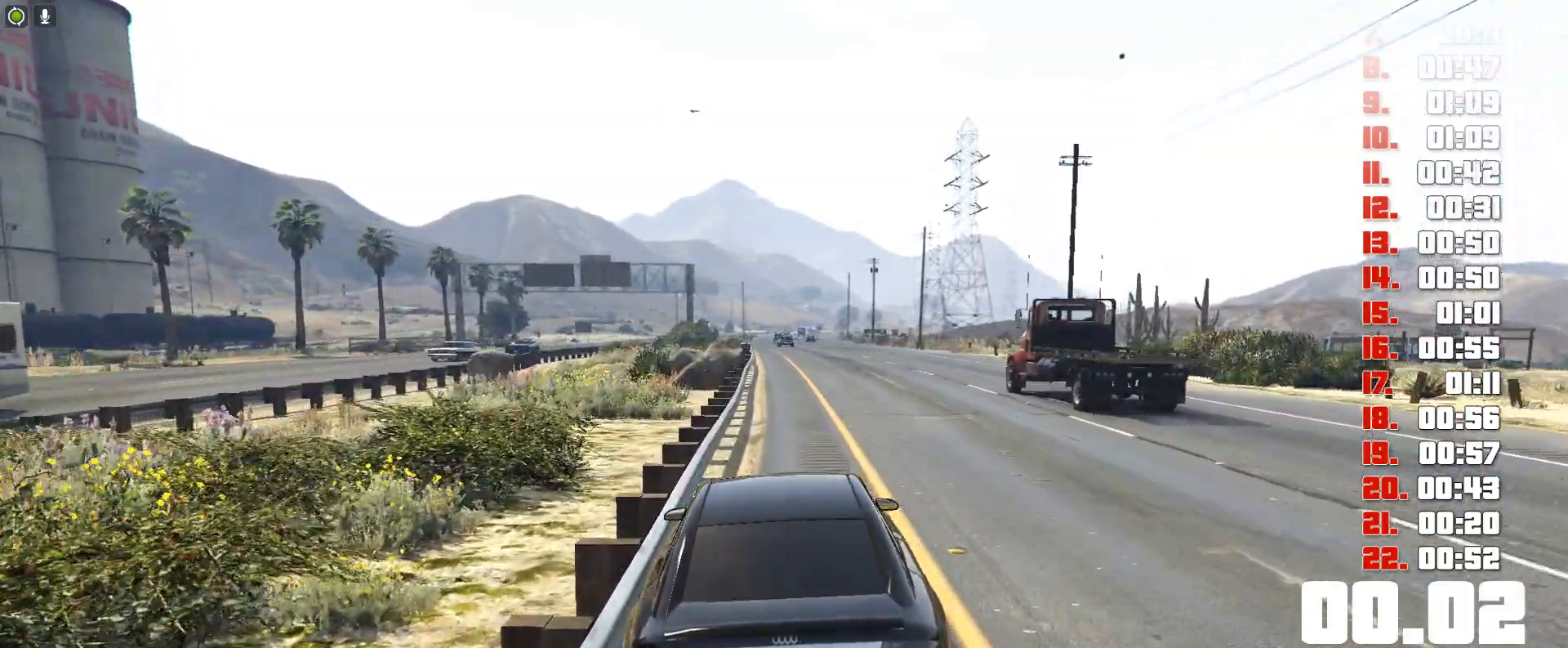
{"keys": ["up"], "events": []}
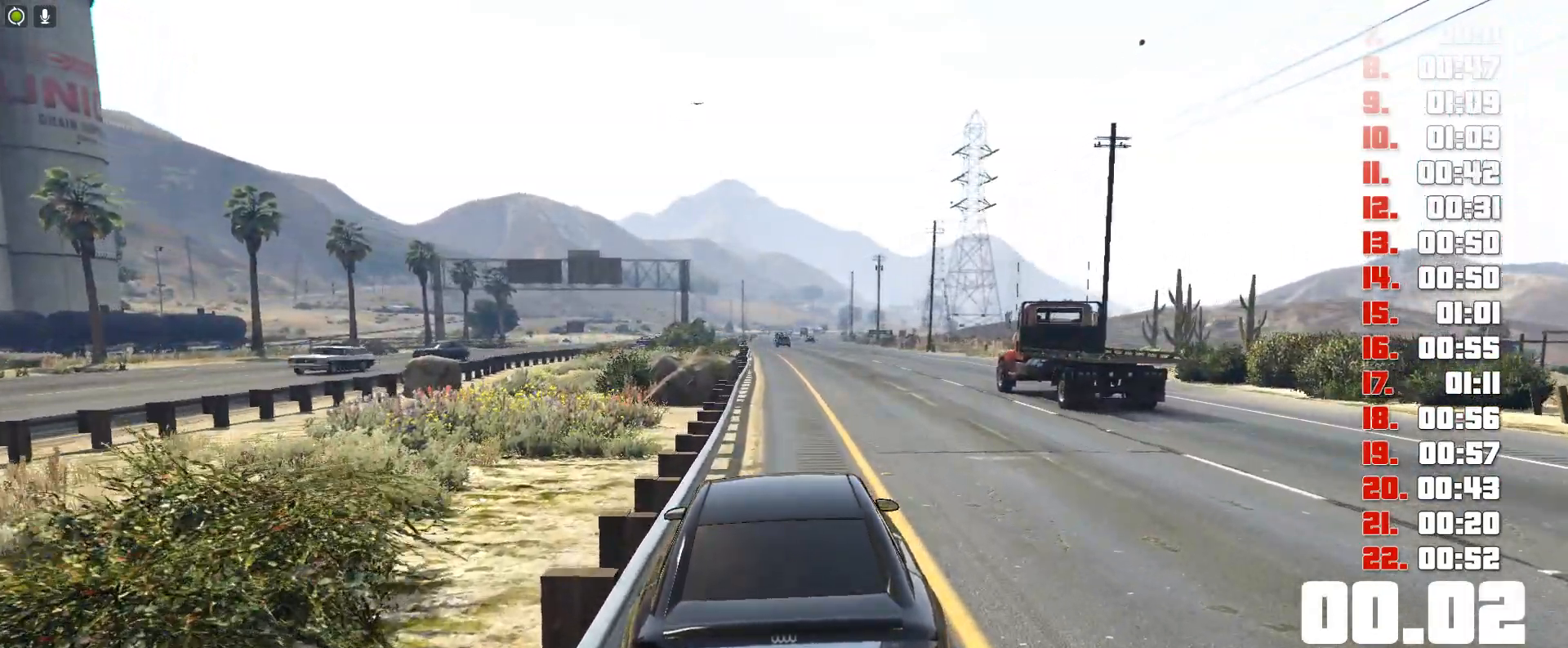
{"keys": ["up"], "events": []}
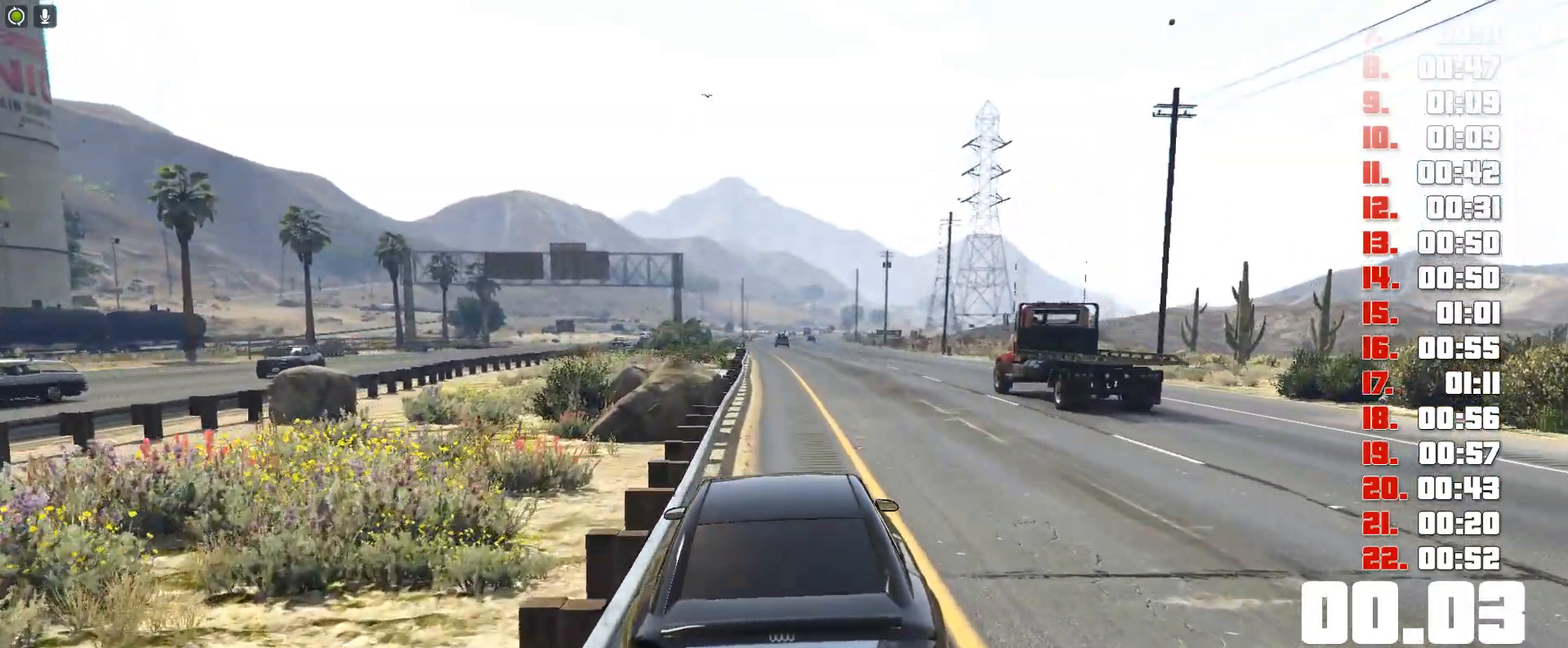
{"keys": ["up"], "events": []}
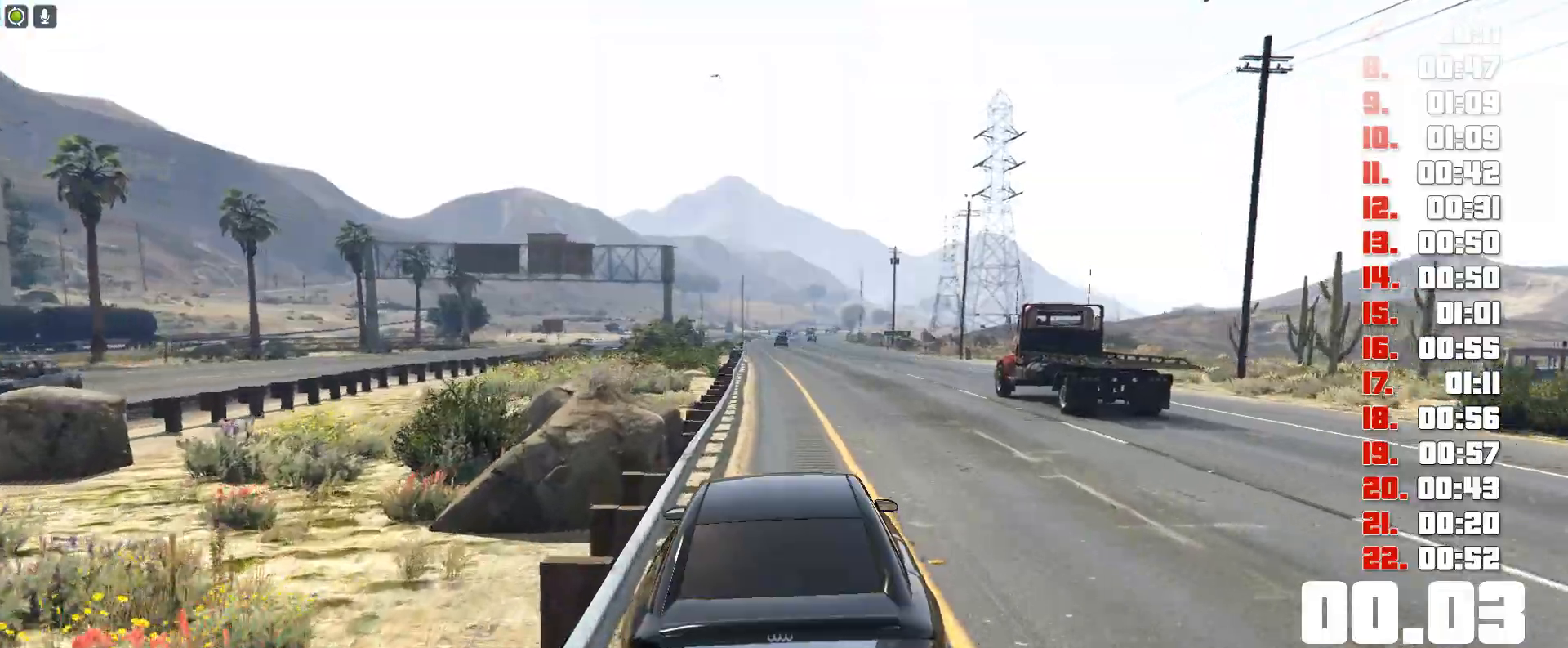
{"keys": ["up"], "events": []}
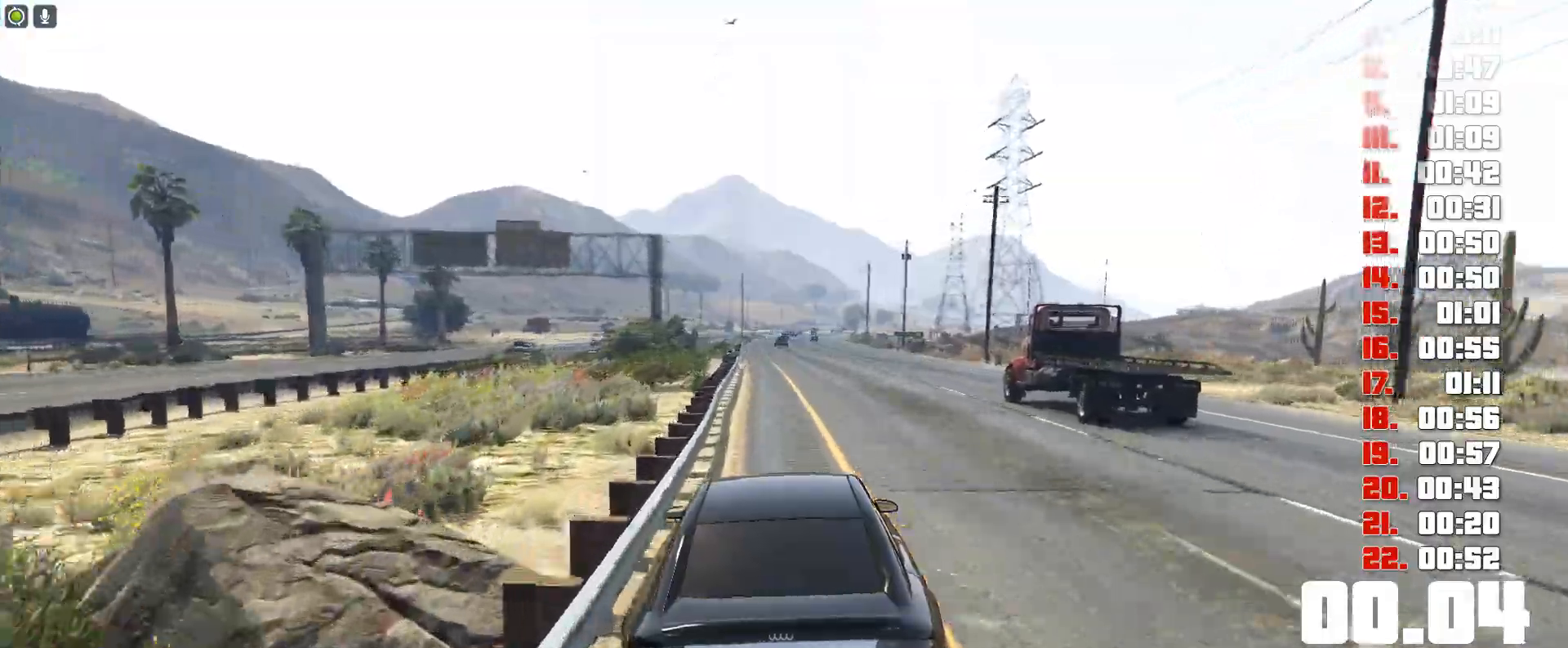
{"keys": ["up"], "events": []}
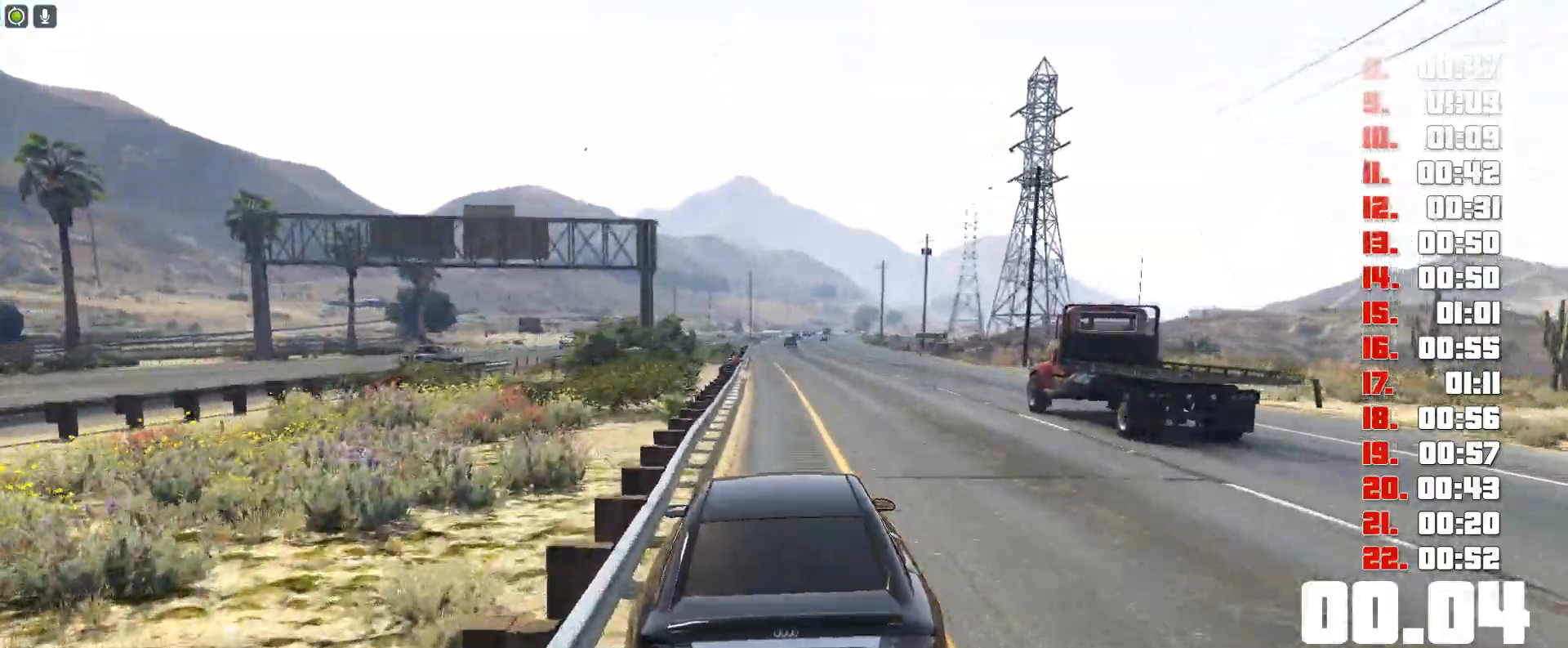
{"keys": ["up"], "events": []}
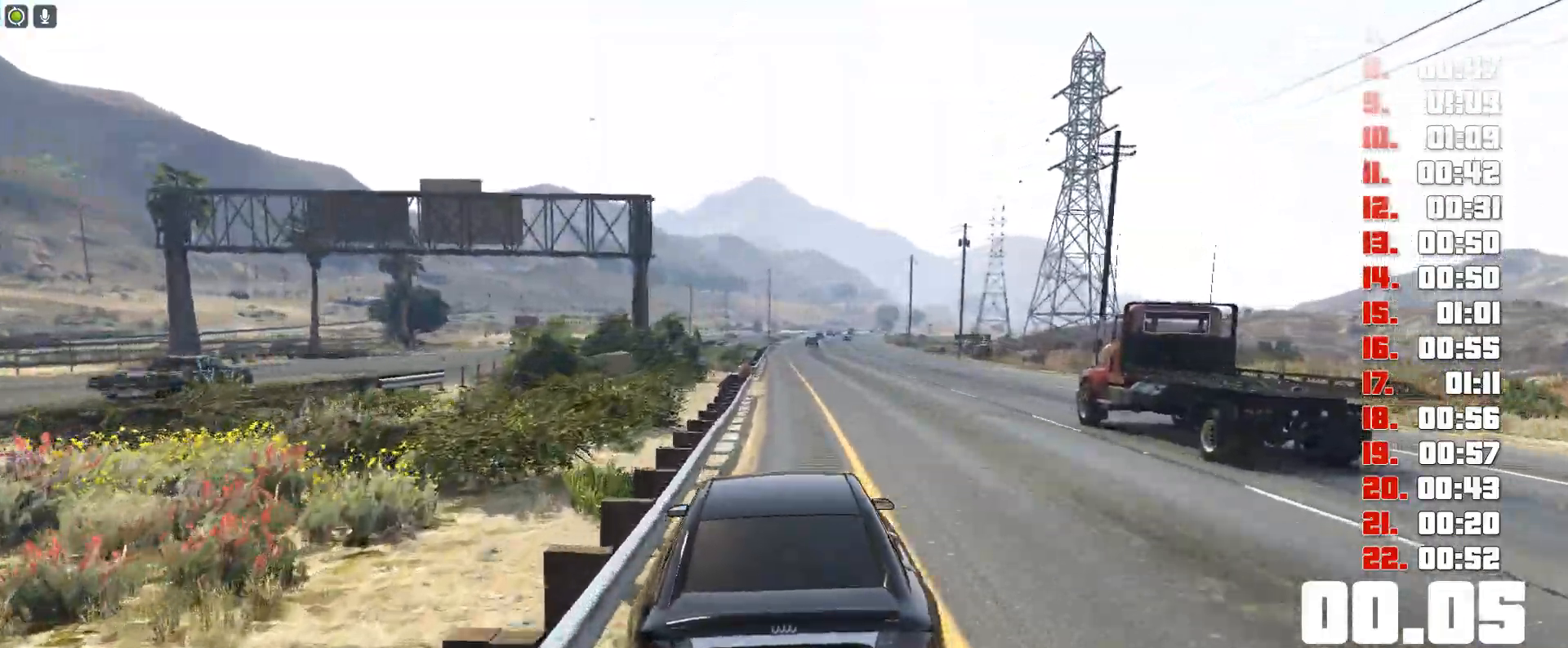
{"keys": ["up"], "events": []}
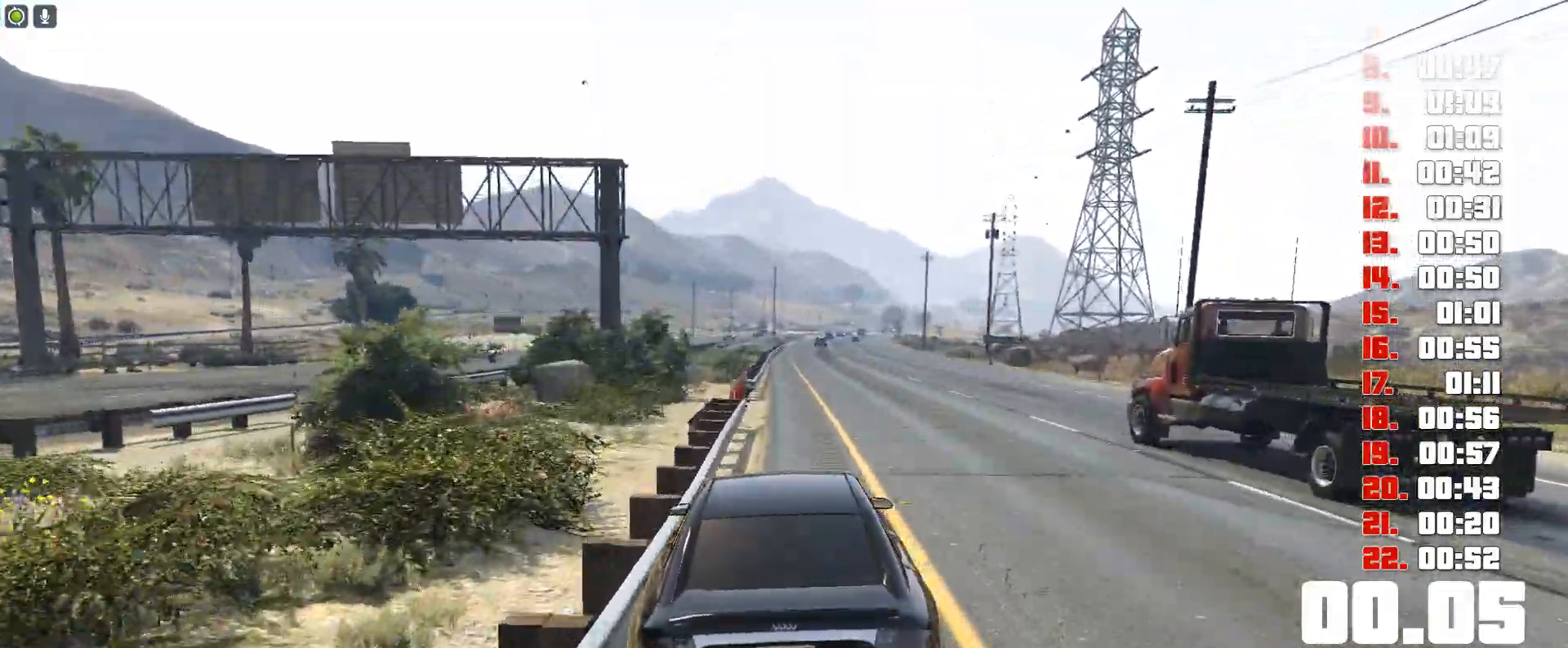
{"keys": ["up"], "events": []}
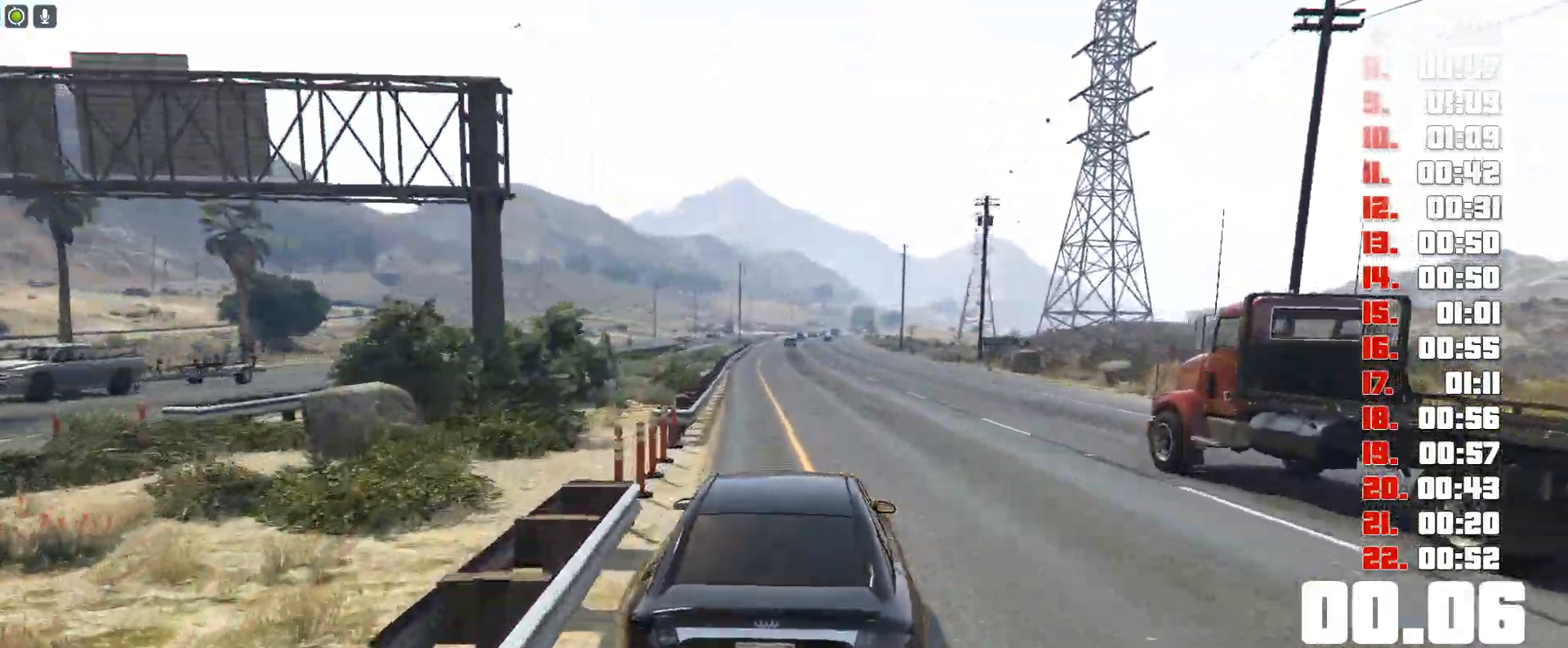
{"keys": ["up"], "events": []}
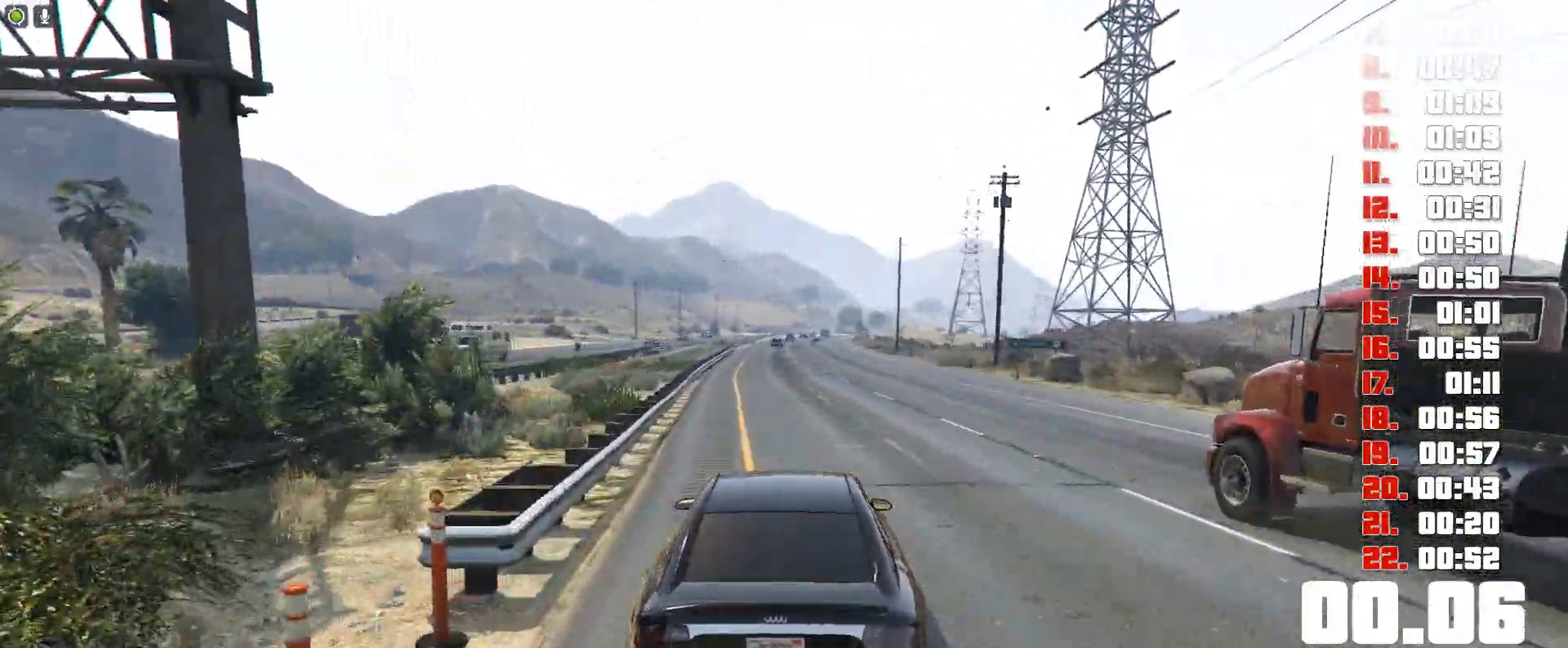
{"keys": ["up"], "events": []}
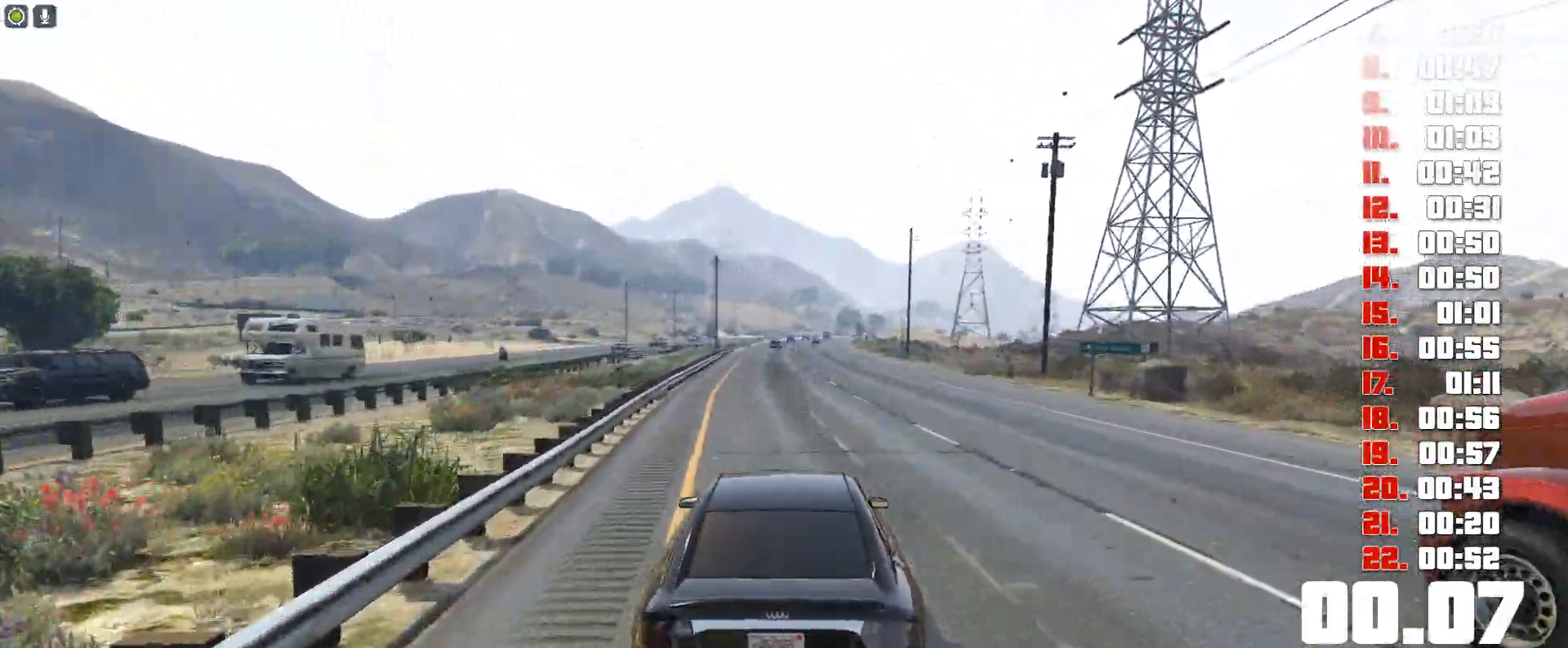
{"keys": ["up"], "events": []}
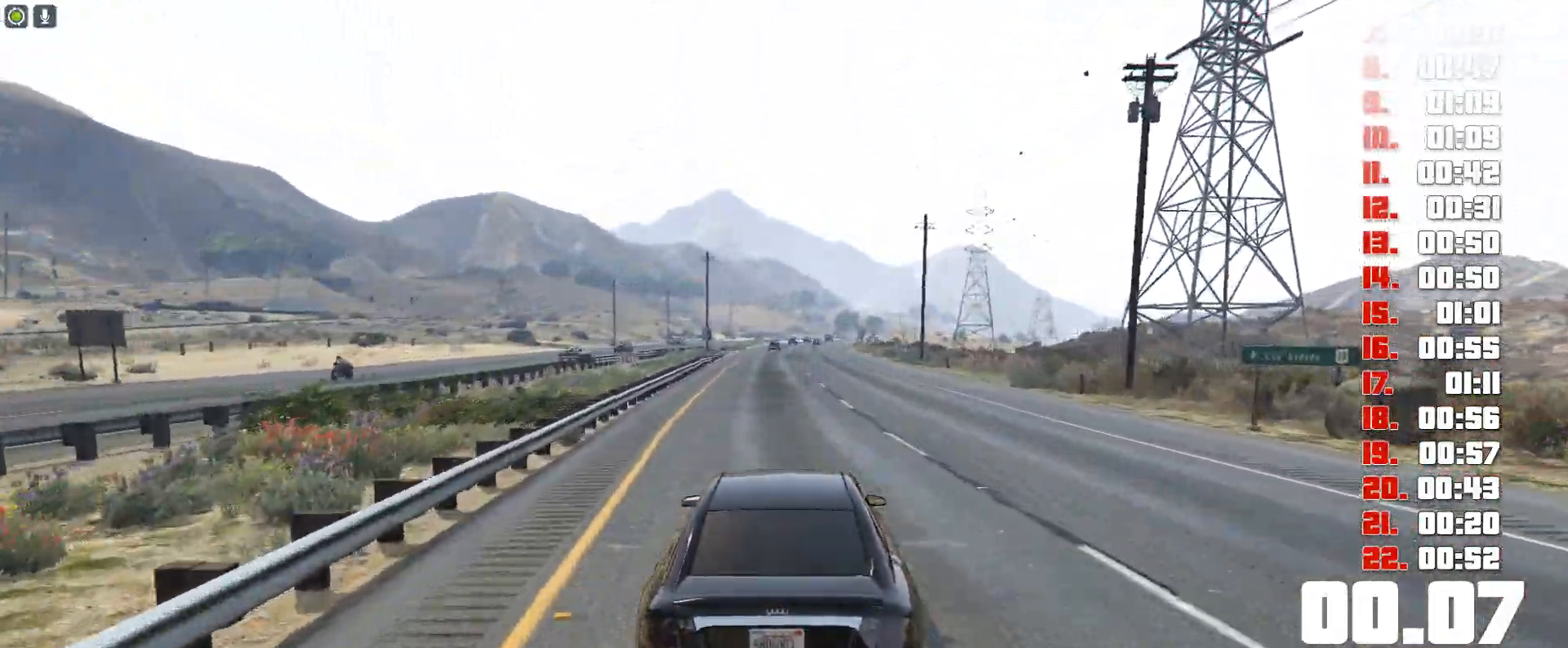
{"keys": ["up"], "events": []}
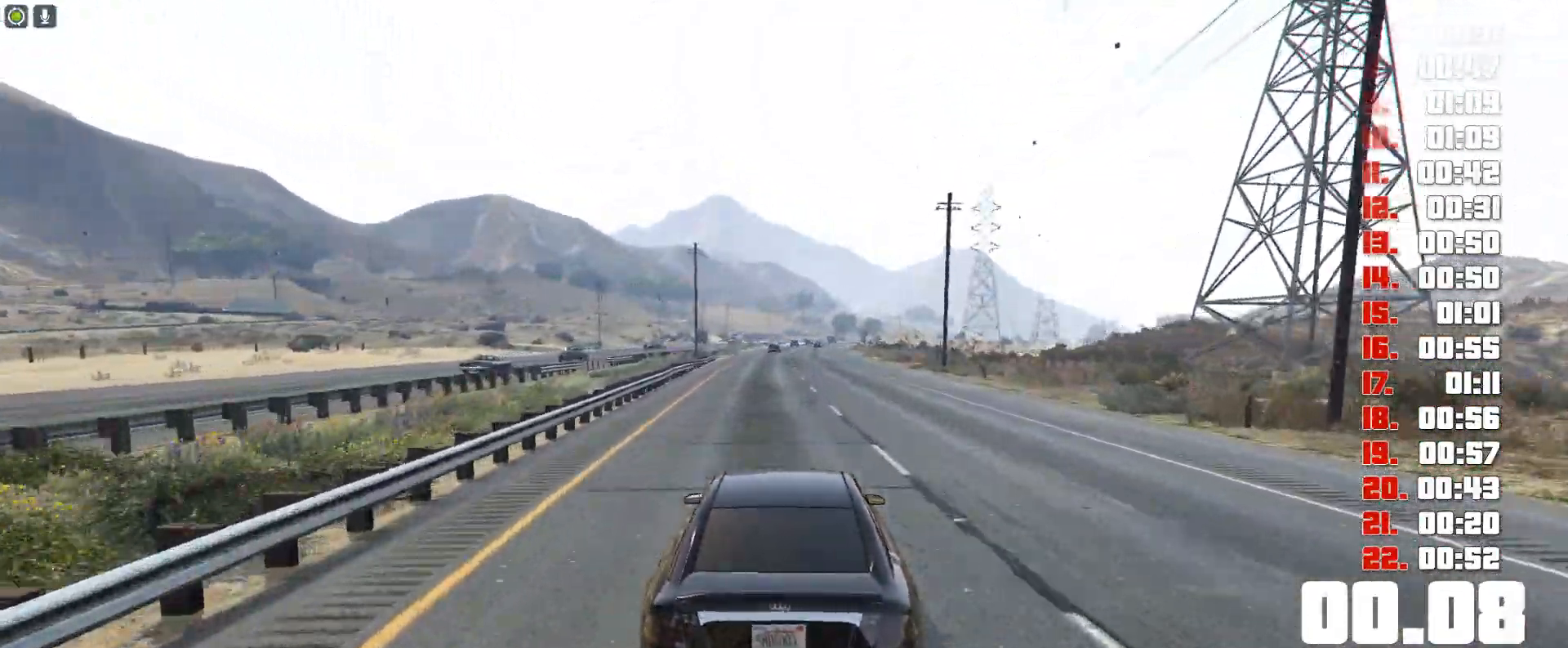
{"keys": ["up"], "events": []}
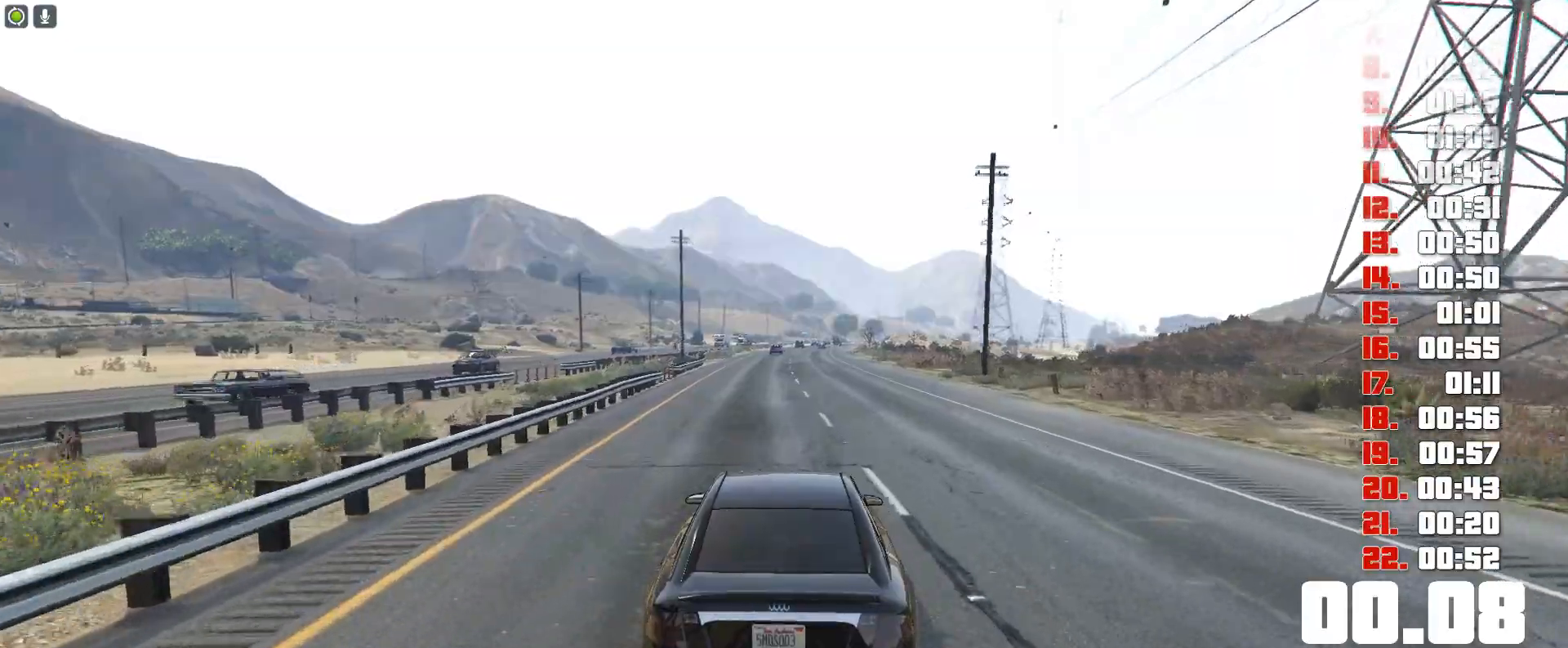
{"keys": ["up"], "events": []}
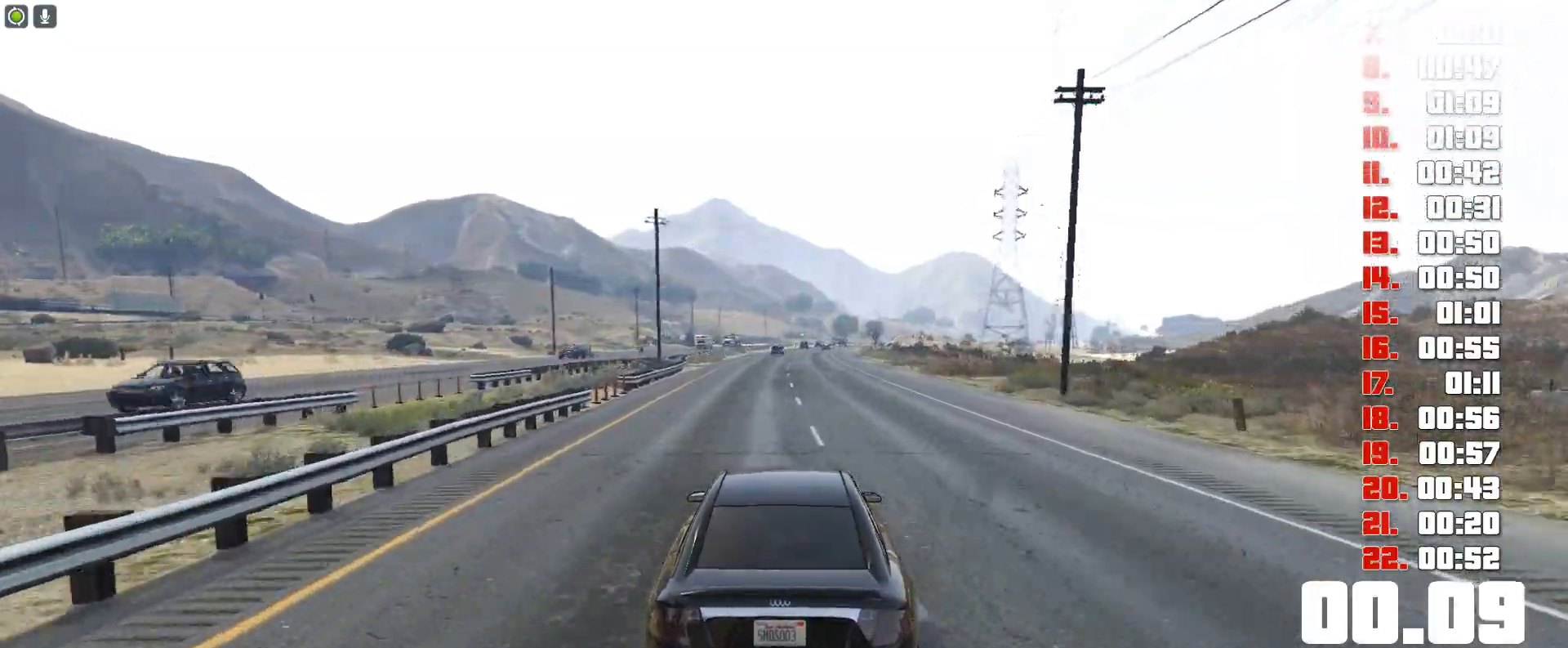
{"keys": ["up"], "events": []}
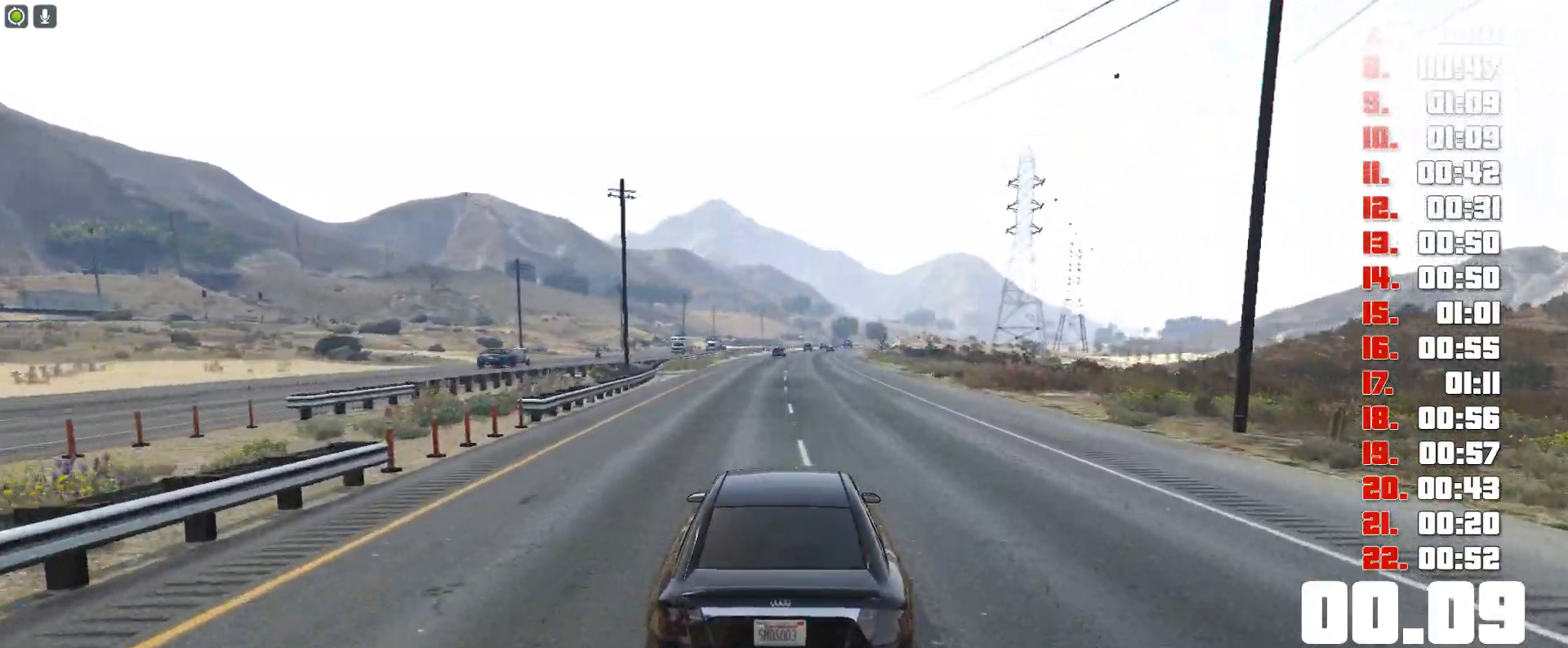
{"keys": ["up"], "events": []}
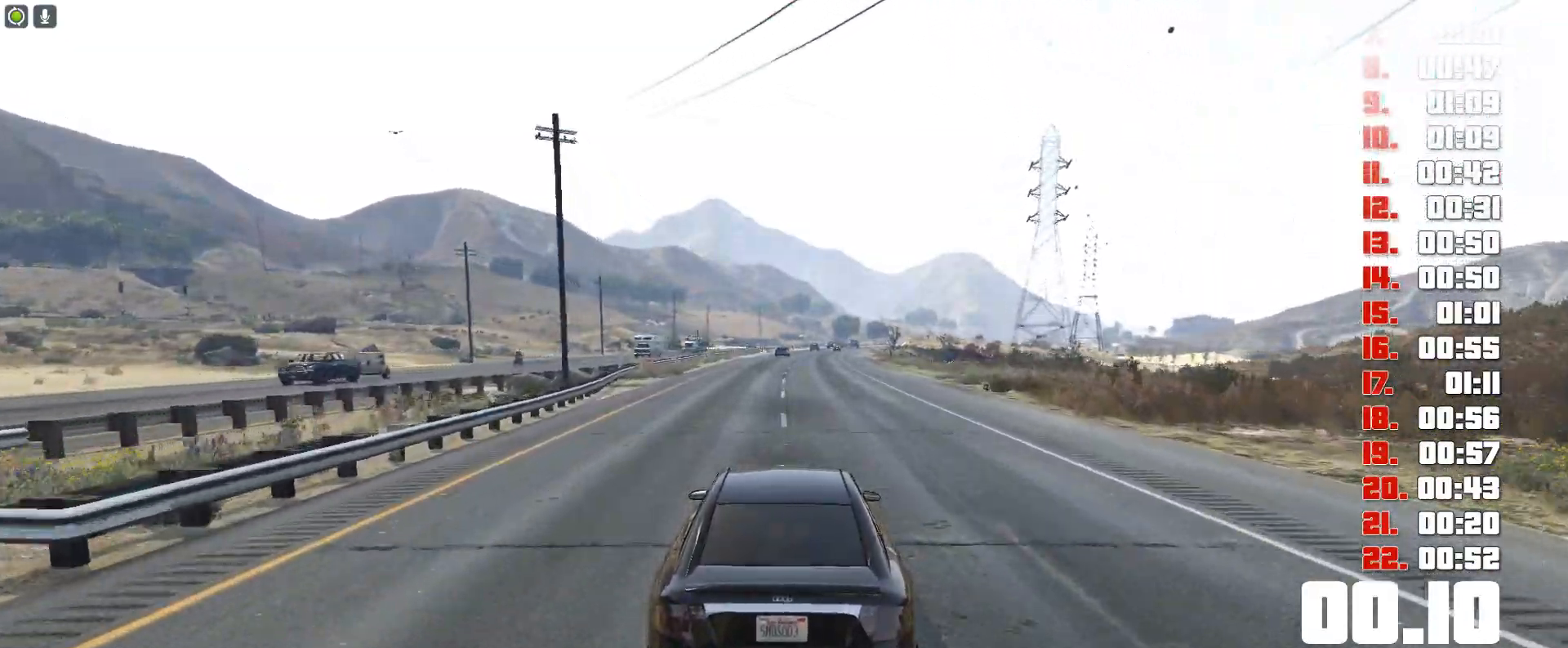
{"keys": ["up"], "events": []}
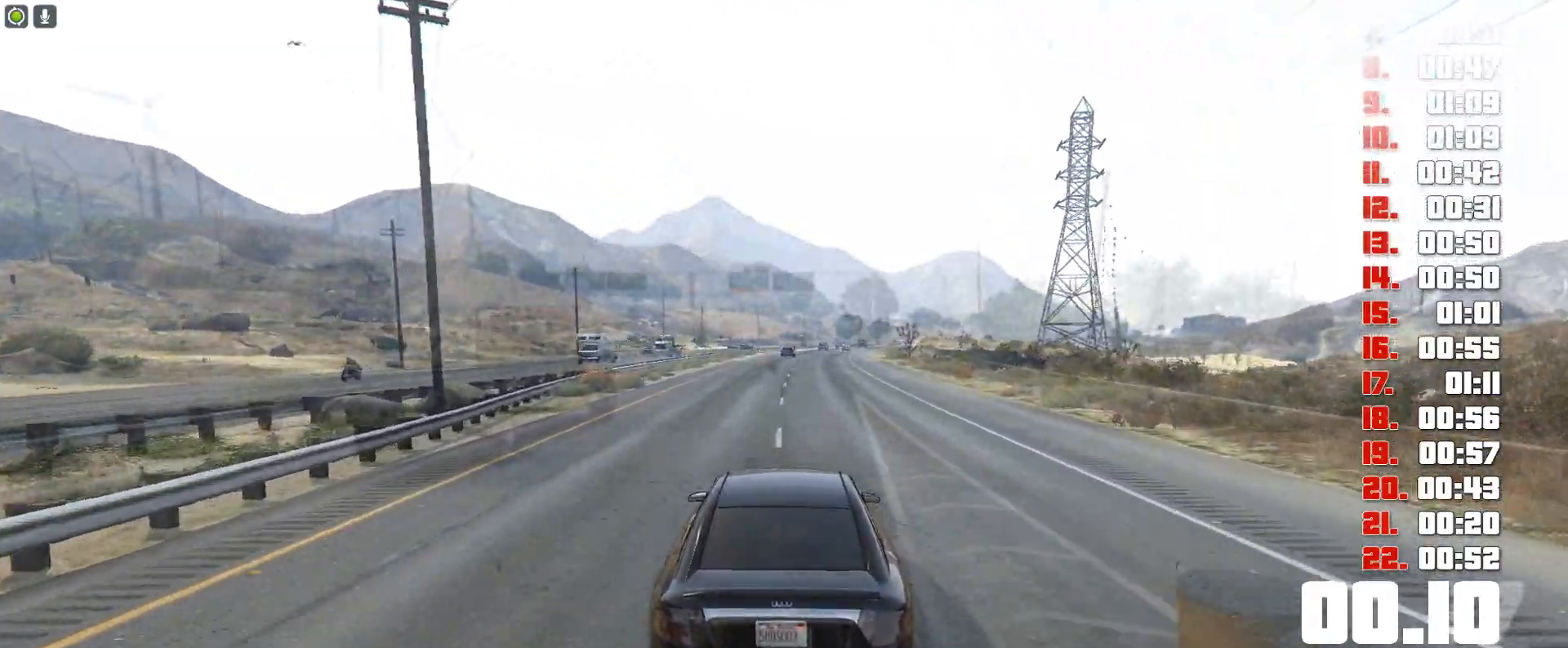
{"keys": ["up"], "events": []}
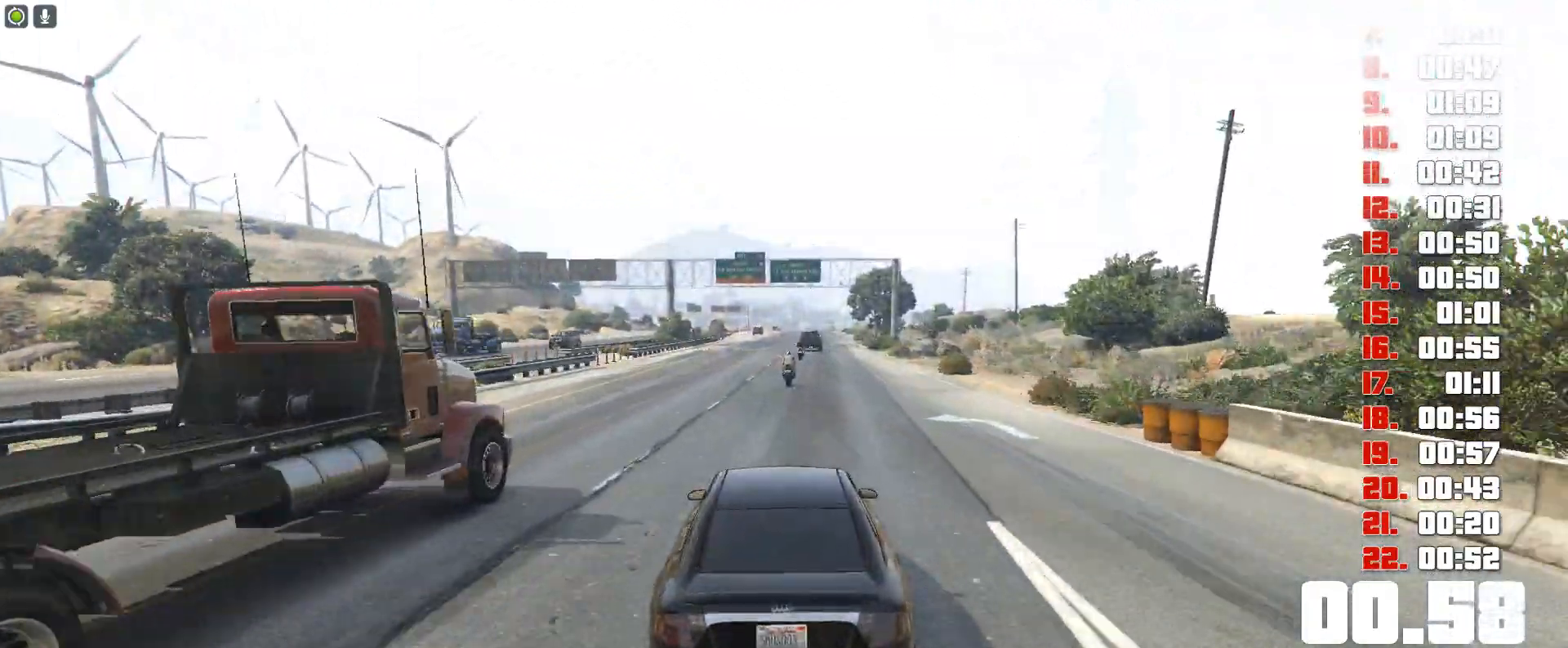
{"keys": ["up"], "events": []}
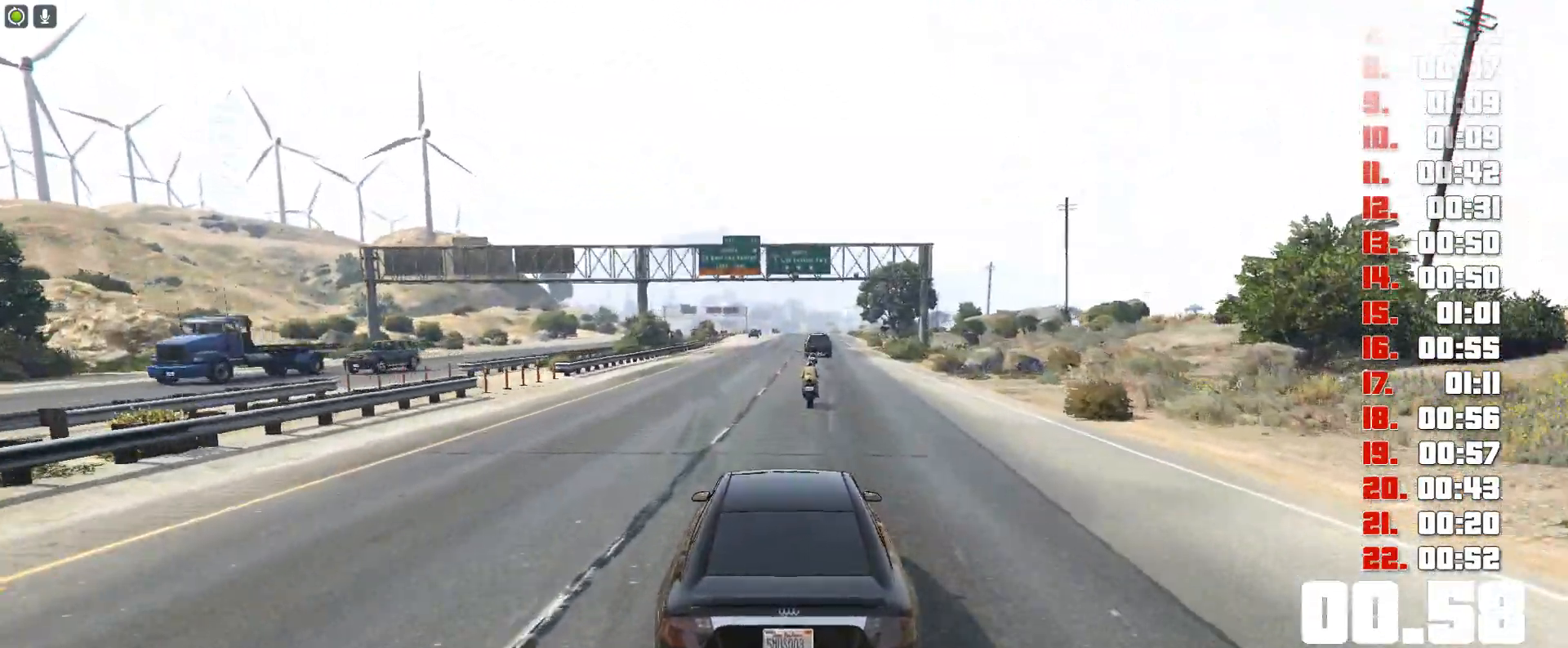
{"keys": ["up"], "events": []}
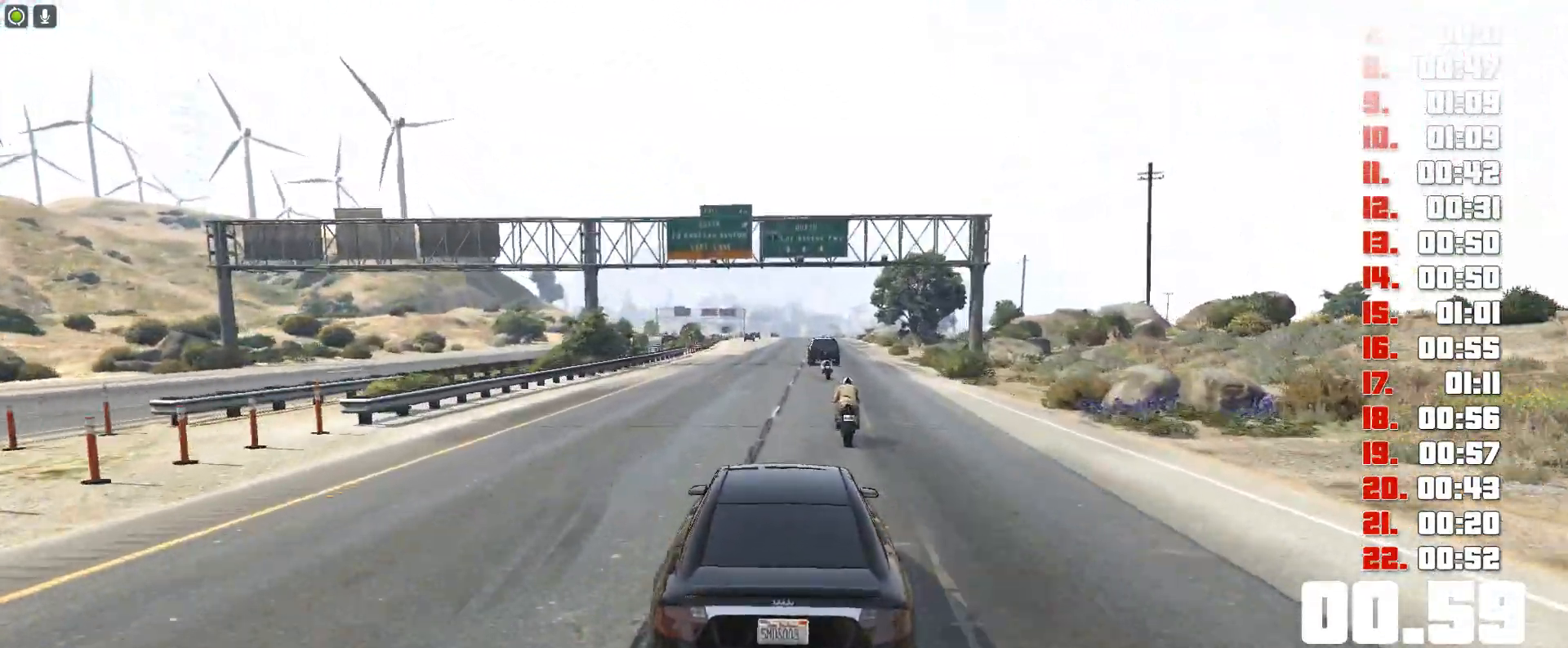
{"keys": ["up"], "events": []}
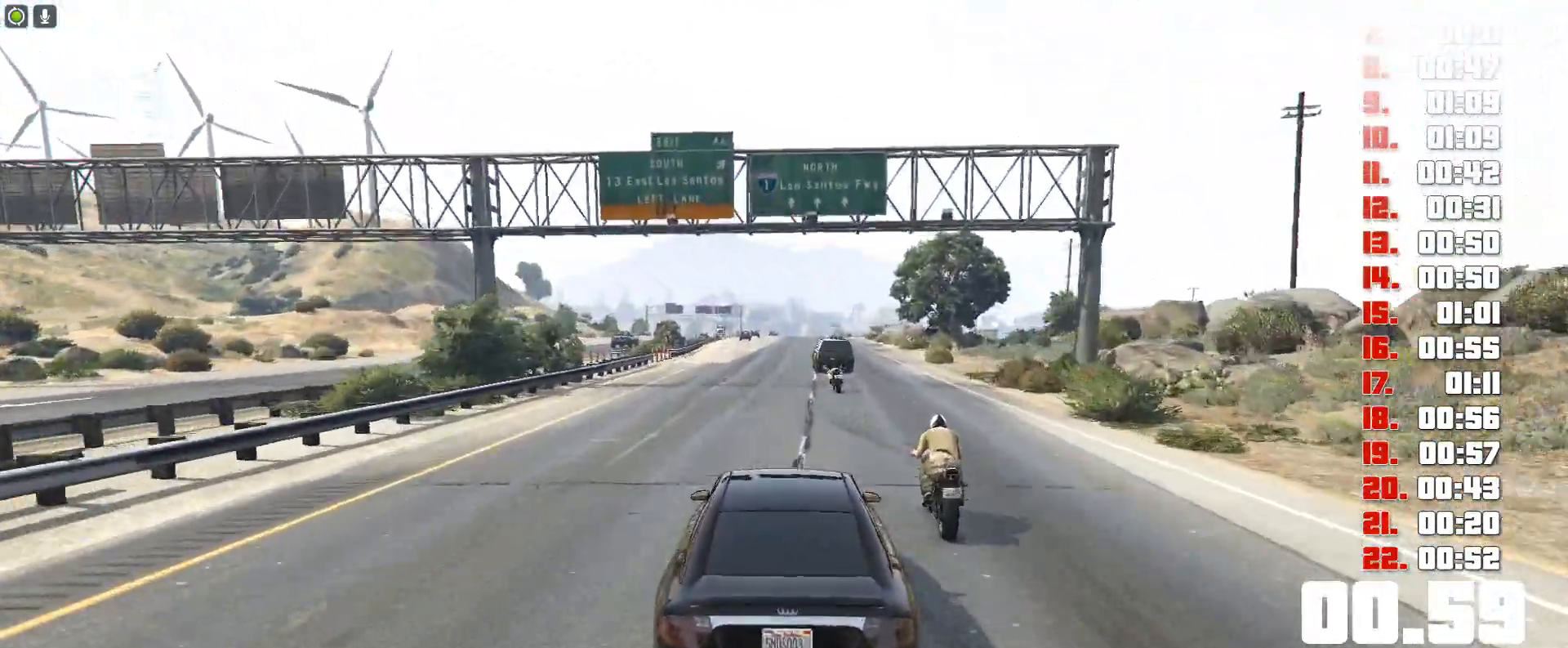
{"keys": ["up"], "events": []}
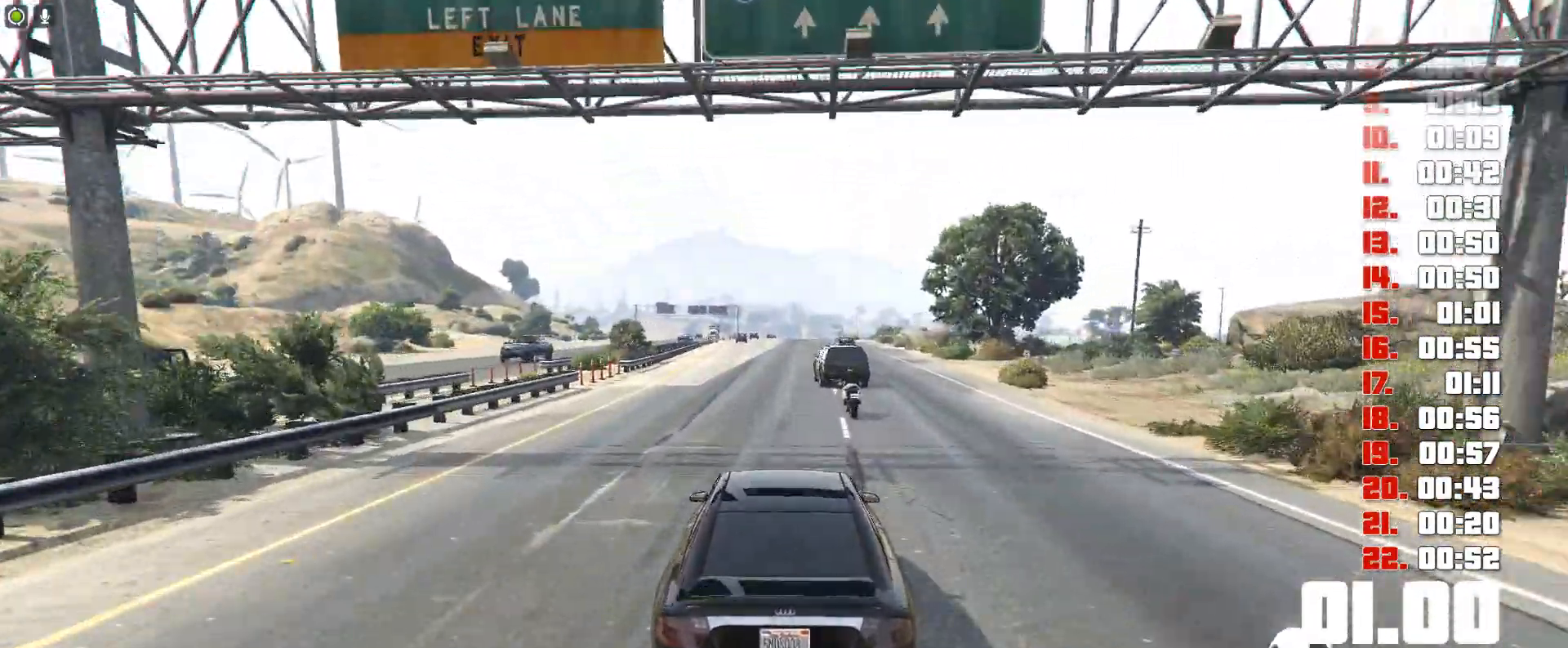
{"keys": ["up"], "events": []}
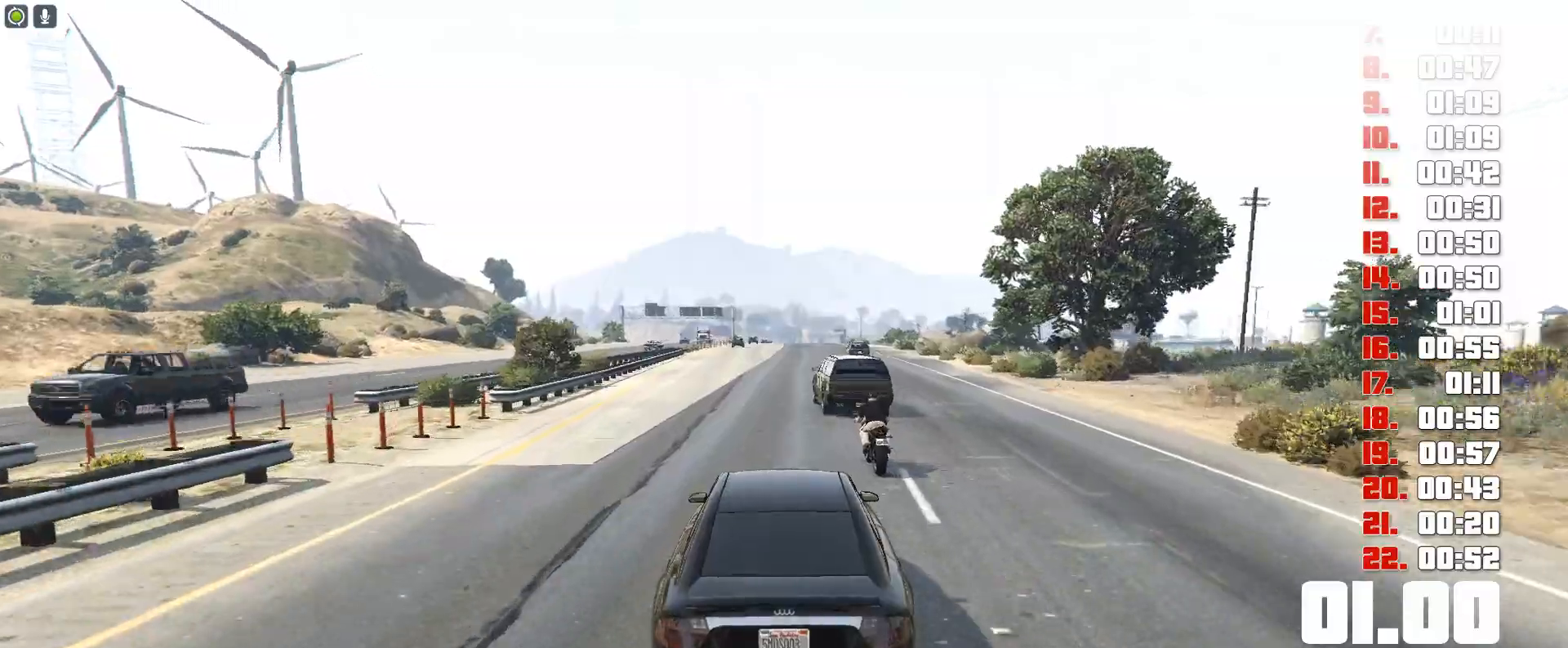
{"keys": ["up"], "events": []}